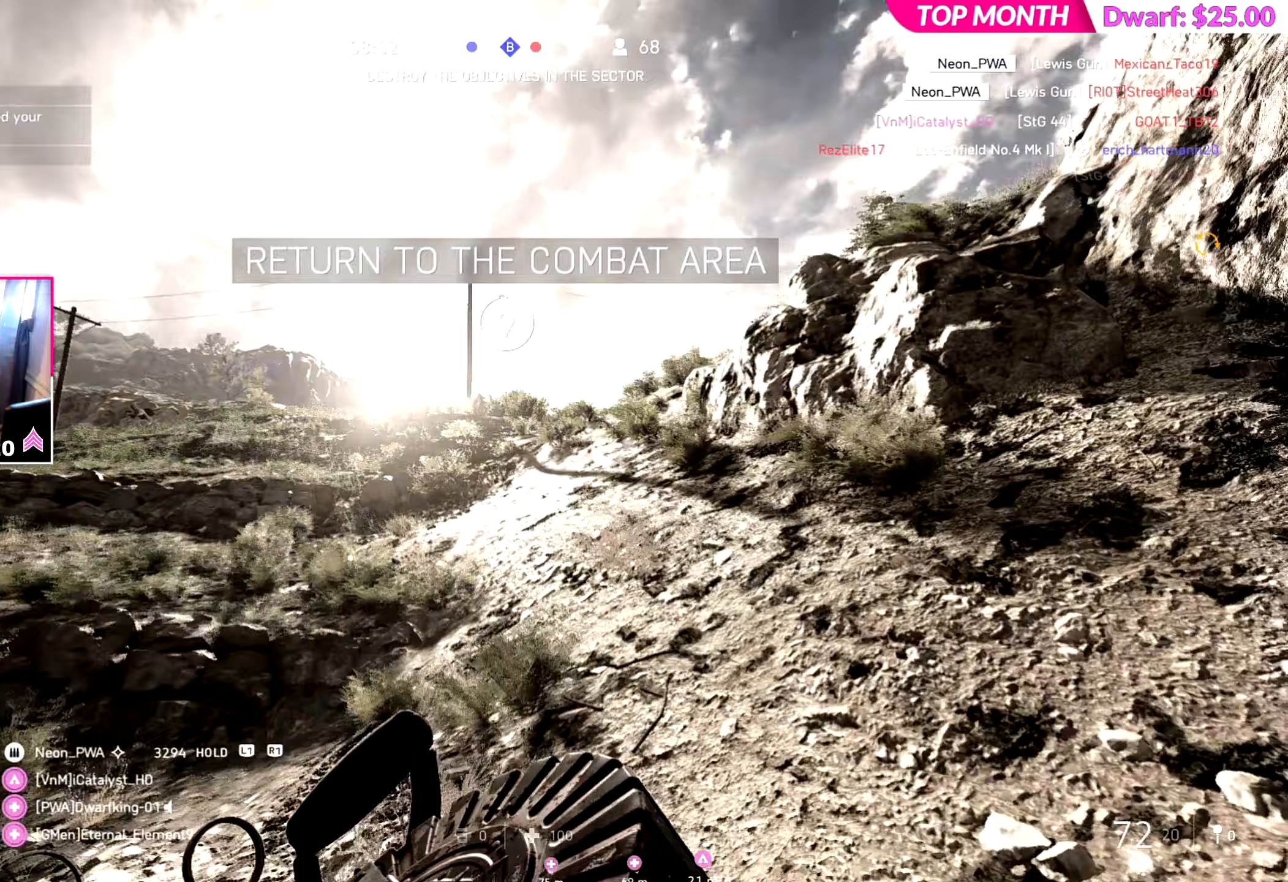
Gameplay with a controller (PlayStation layout); each line is a JSON object with the inputs held at the frame after it (dt_ms = milliseconds from this image to that frame). "events" lists button and stick changes between this image and that frame as [ms after this image, input, new state], when the widget could be followed in between. Not read: L2.
{"dt_ms": 250, "buttons": [], "left_stick": "left", "right_stick": "right", "events": [[33, "L3", "up"], [150, "left_stick", "left"], [234, "right_stick", "right"]]}
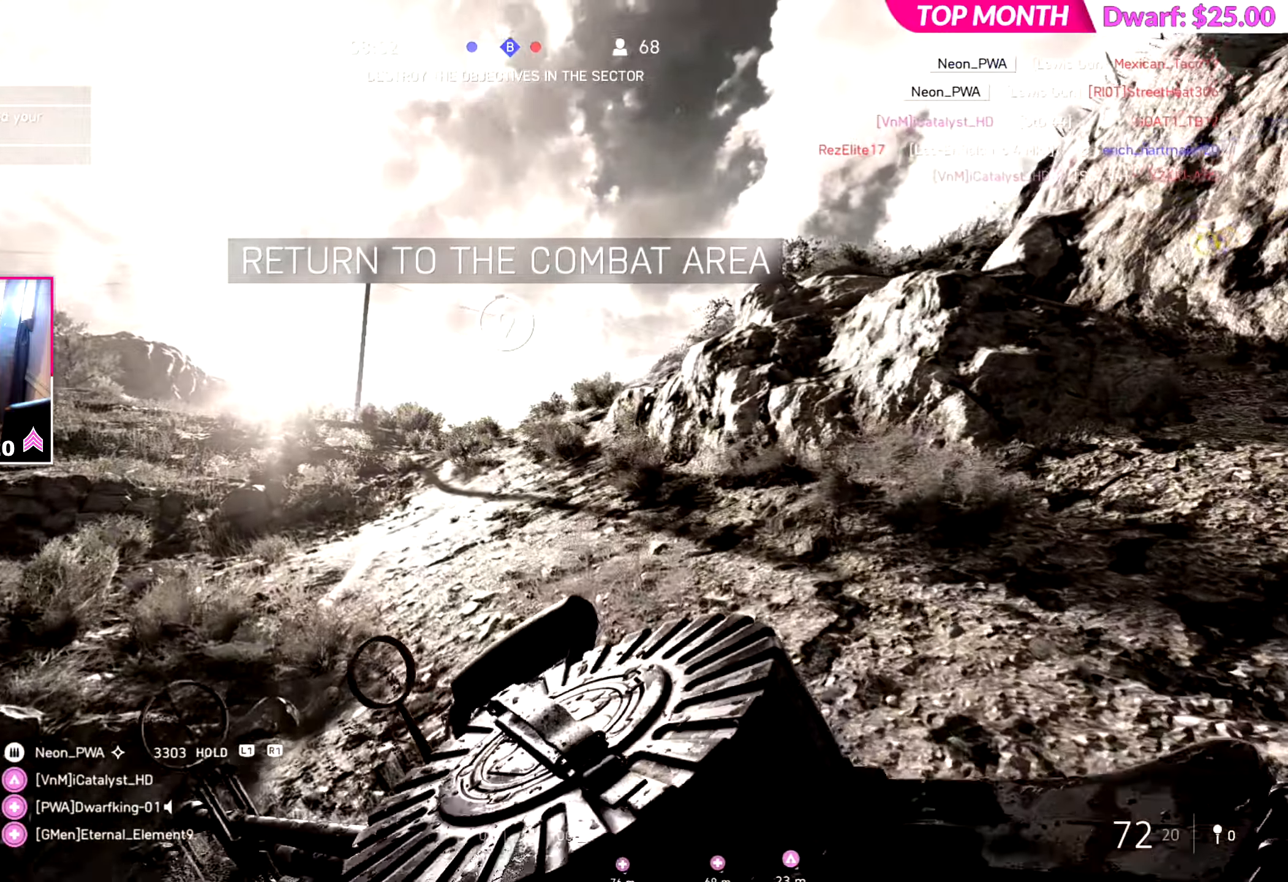
{"dt_ms": 501, "buttons": [], "left_stick": "left", "right_stick": "right", "events": []}
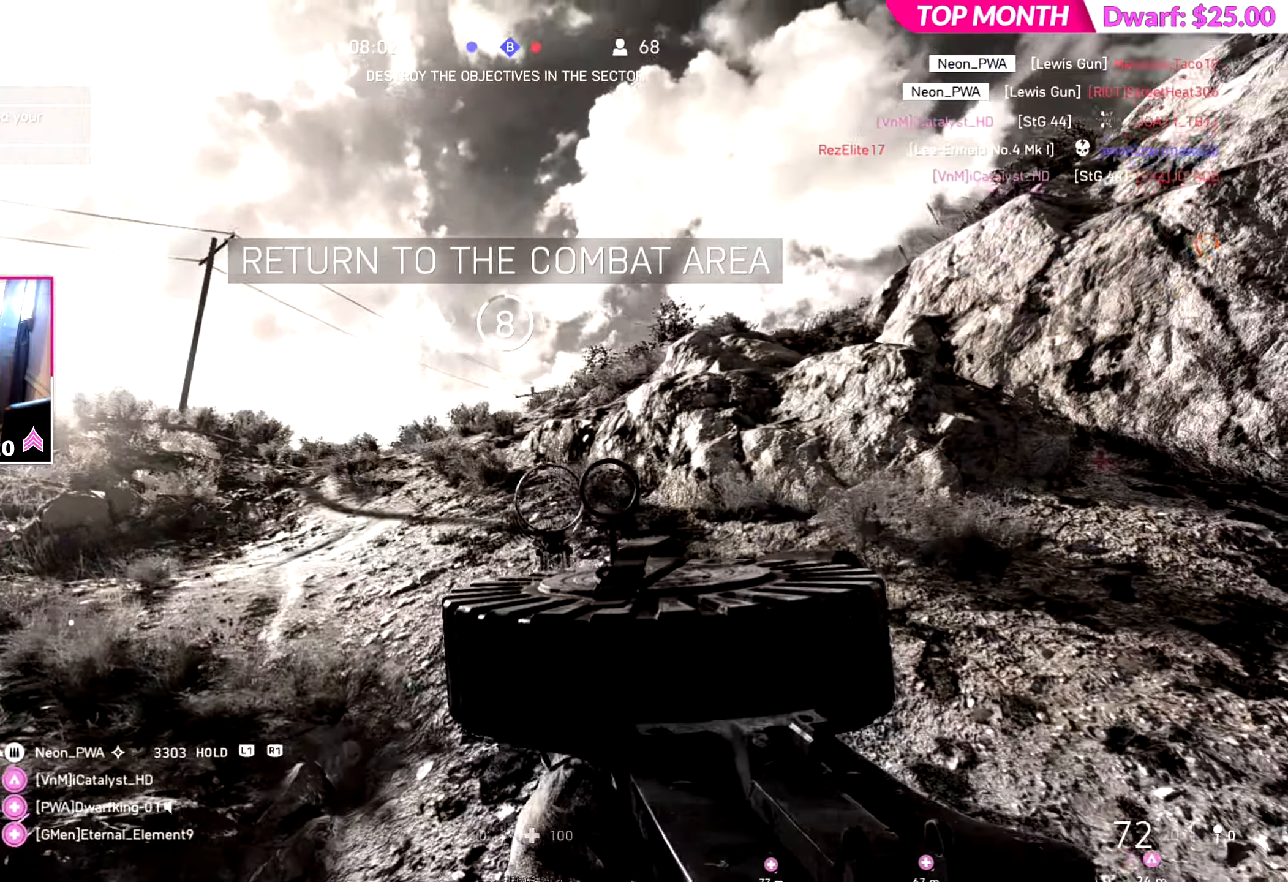
{"dt_ms": 500, "buttons": [], "left_stick": "left", "right_stick": "center", "events": [[500, "right_stick", "center"]]}
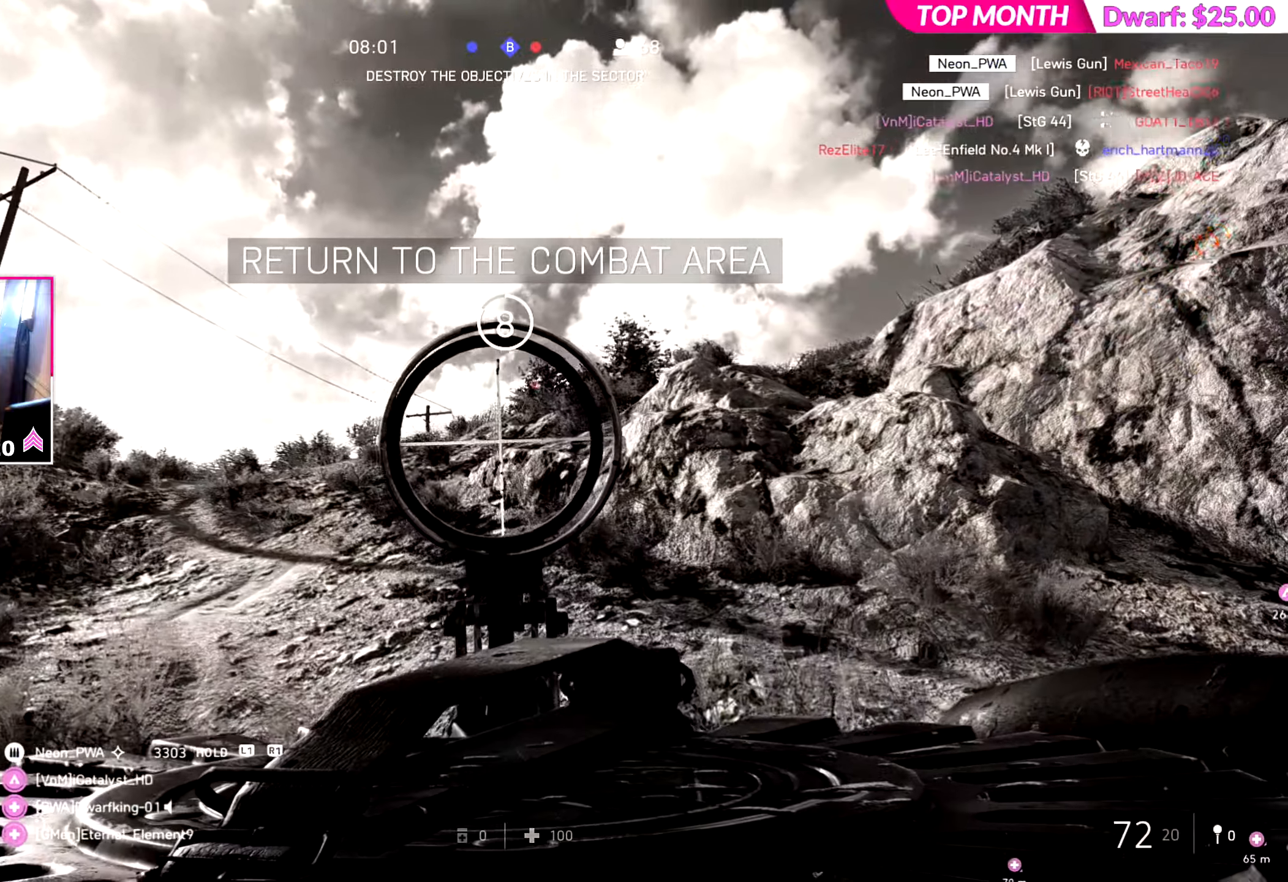
{"dt_ms": 501, "buttons": [], "left_stick": "left", "right_stick": "center", "events": []}
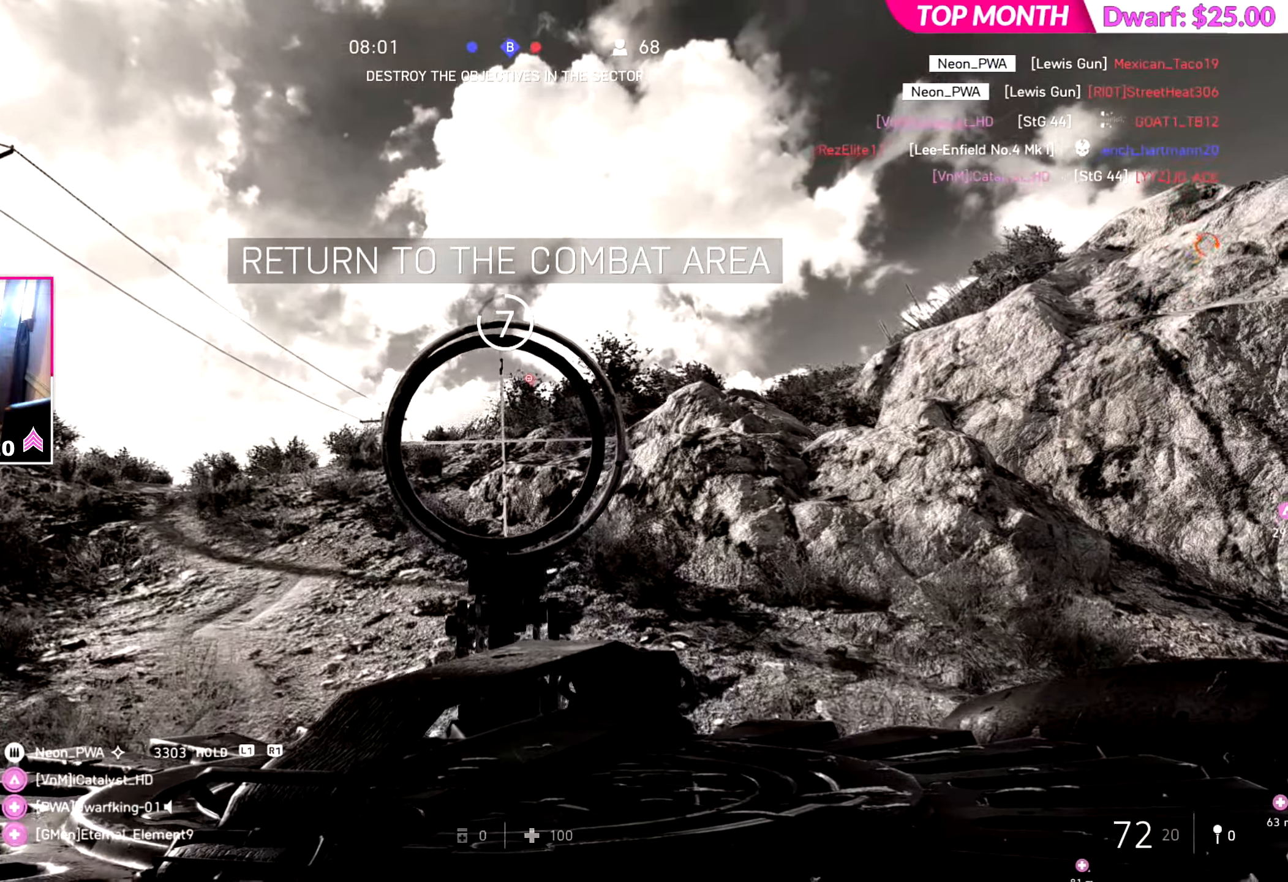
{"dt_ms": 500, "buttons": [], "left_stick": "left", "right_stick": "center", "events": []}
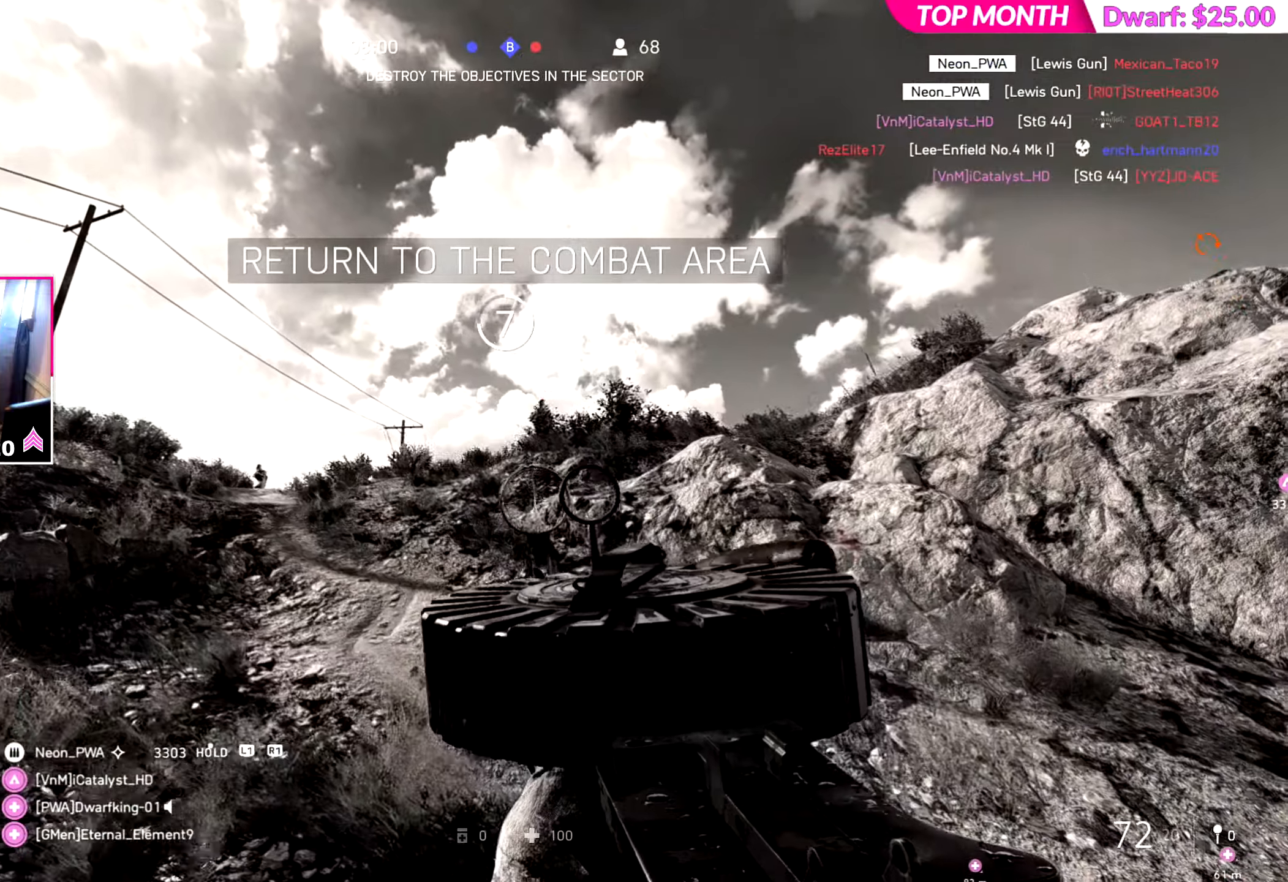
{"dt_ms": 501, "buttons": ["R2"], "left_stick": "right", "right_stick": "up", "events": [[150, "left_stick", "right"], [267, "R2", "down"], [317, "right_stick", "up-right"], [417, "right_stick", "up"]]}
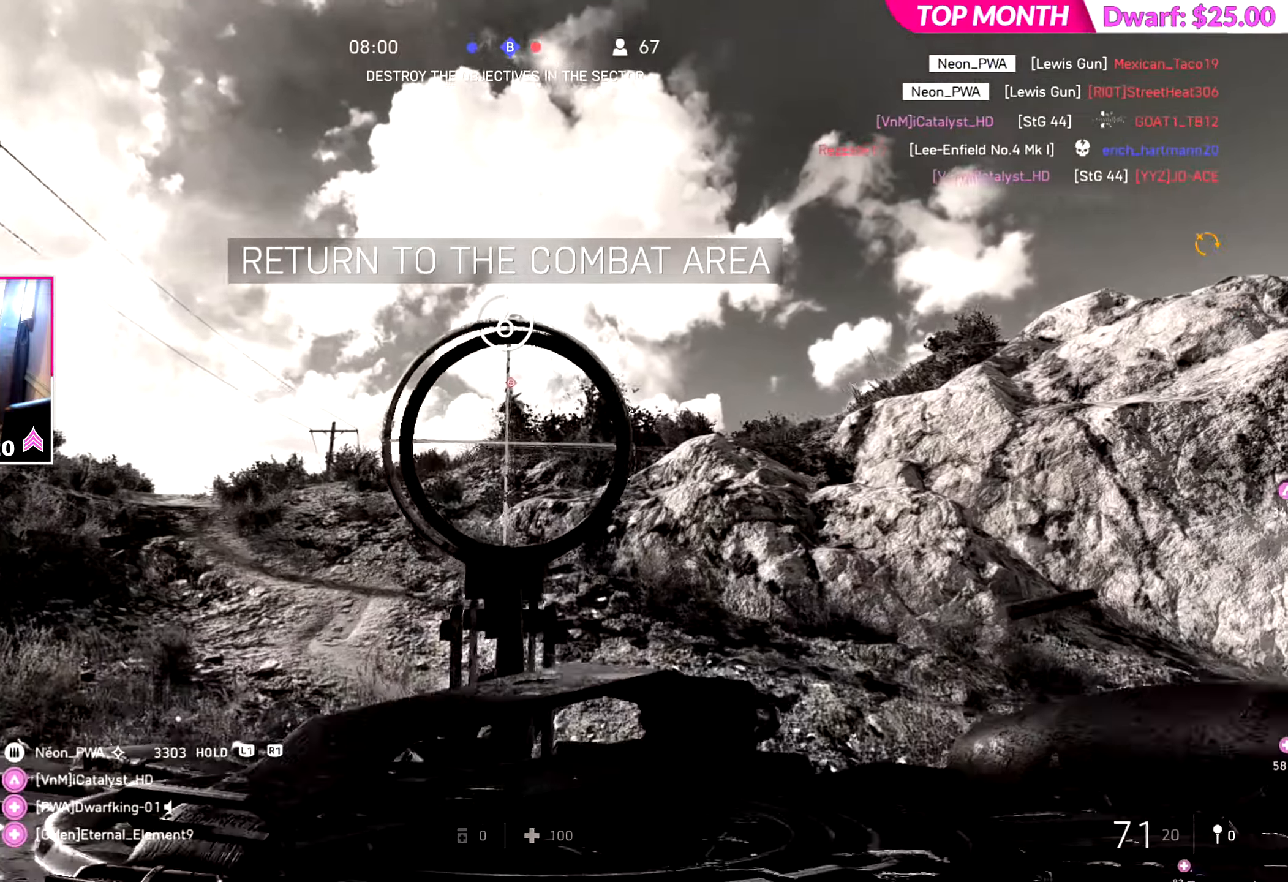
{"dt_ms": 500, "buttons": ["R2"], "left_stick": "right", "right_stick": "center", "events": [[150, "right_stick", "left"], [200, "left_stick", "left"], [200, "right_stick", "center"], [300, "left_stick", "right"]]}
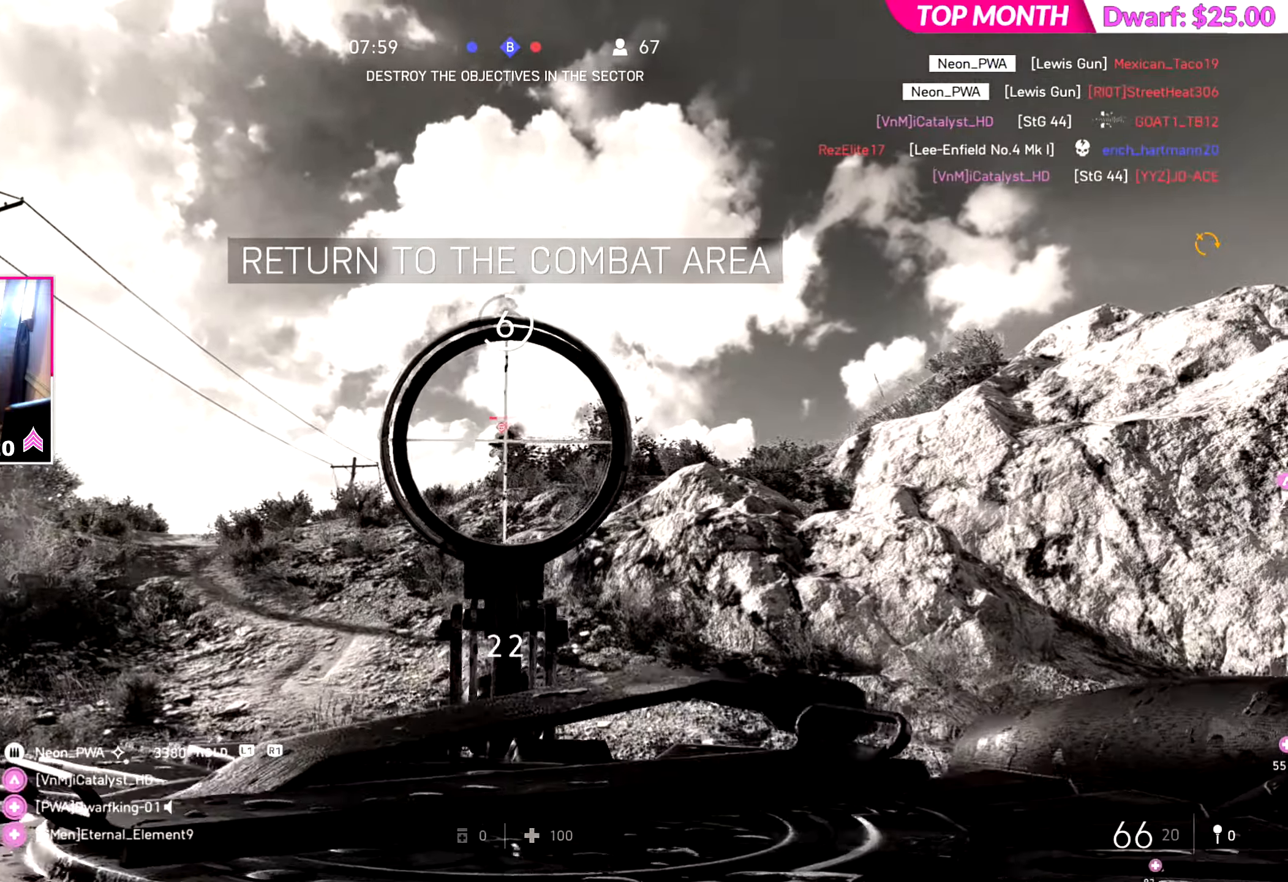
{"dt_ms": 501, "buttons": [], "left_stick": "up", "right_stick": "right", "events": [[67, "right_stick", "down-left"], [284, "R2", "up"], [284, "right_stick", "right"], [301, "left_stick", "up-right"], [334, "L3", "down"], [467, "L3", "up"], [467, "left_stick", "up"]]}
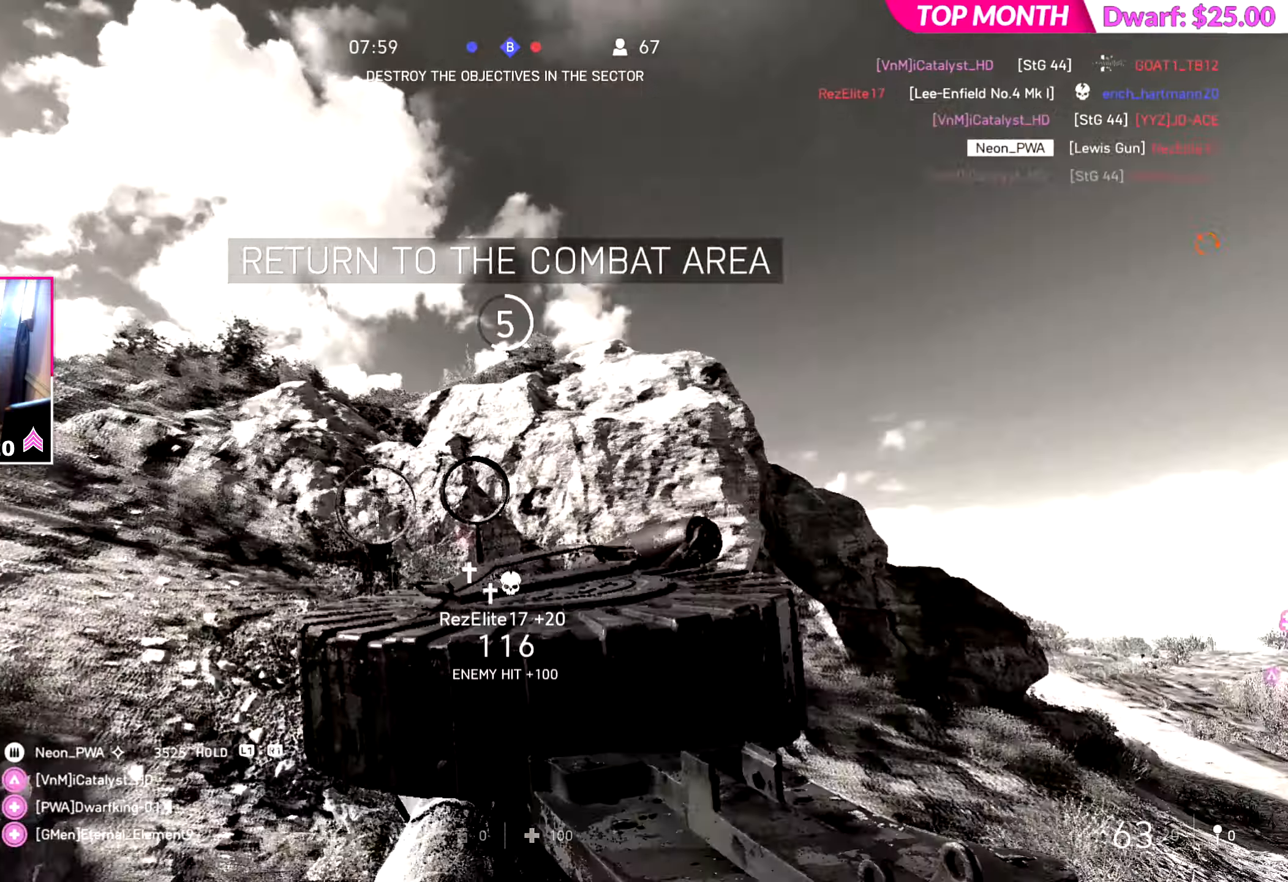
{"dt_ms": 500, "buttons": [], "left_stick": "up", "right_stick": "center", "events": [[50, "right_stick", "down-right"], [500, "right_stick", "center"]]}
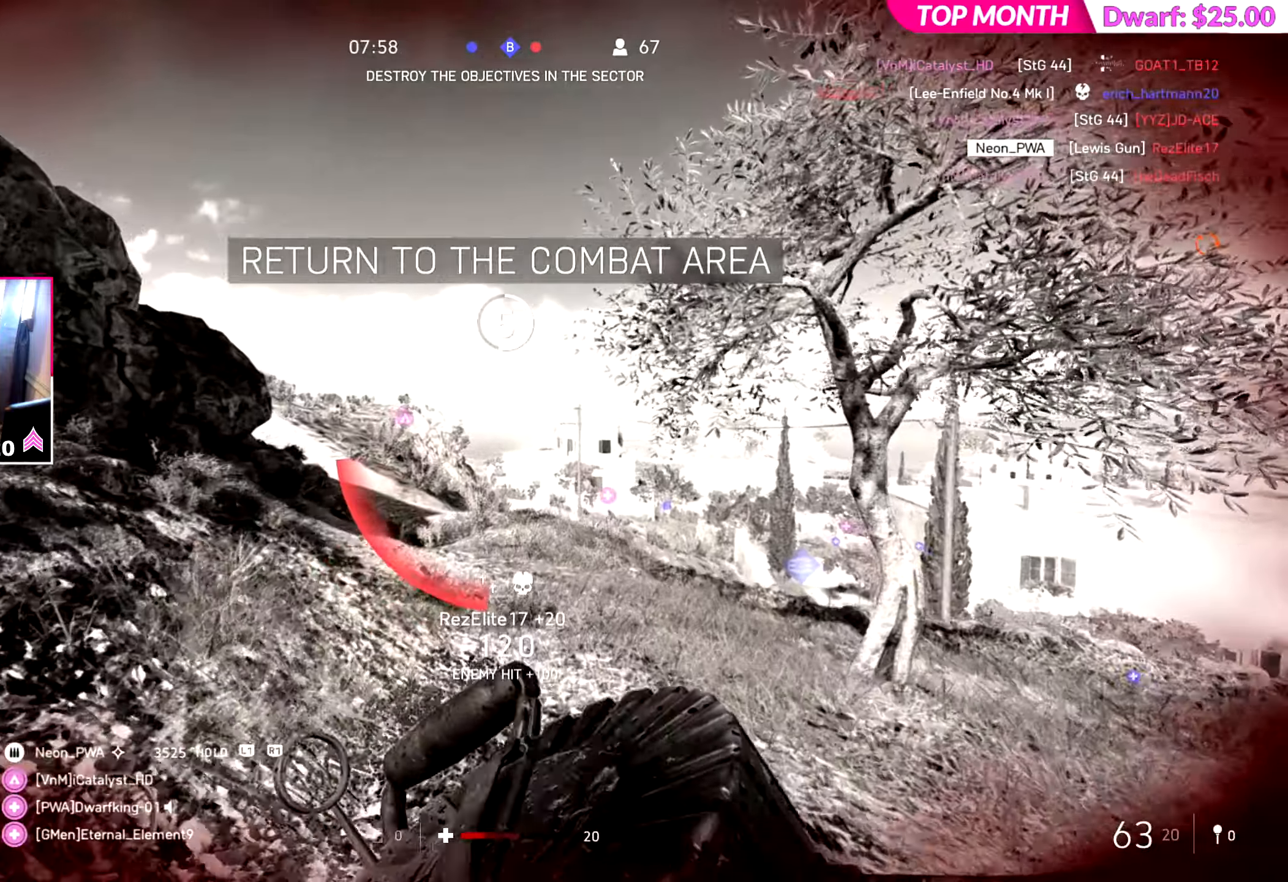
{"dt_ms": 501, "buttons": [], "left_stick": "up", "right_stick": "center", "events": [[134, "right_stick", "down-left"], [267, "right_stick", "center"]]}
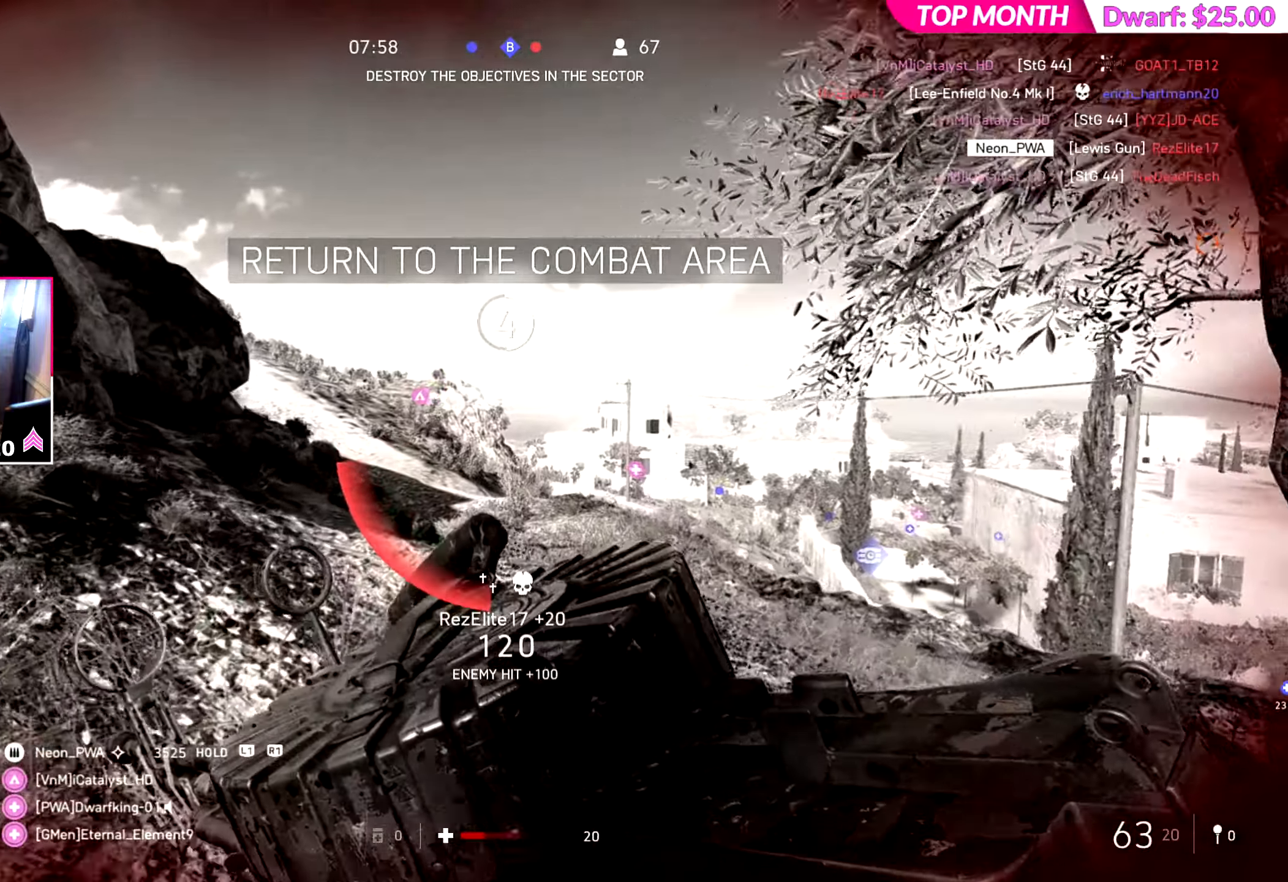
{"dt_ms": 501, "buttons": [], "left_stick": "up", "right_stick": "left", "events": [[467, "right_stick", "left"]]}
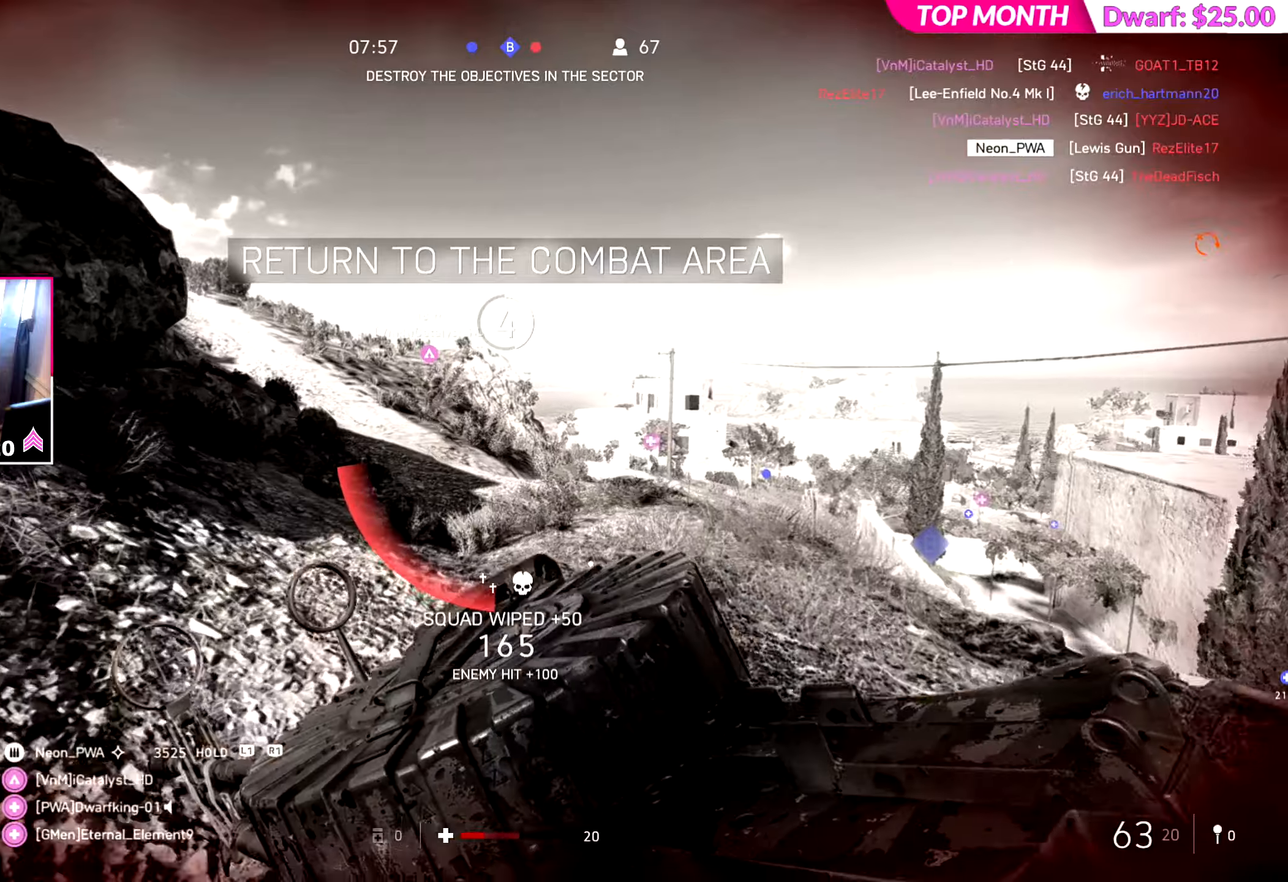
{"dt_ms": 500, "buttons": [], "left_stick": "up", "right_stick": "center", "events": [[50, "CROSS", "down"], [166, "CROSS", "up"], [200, "right_stick", "center"]]}
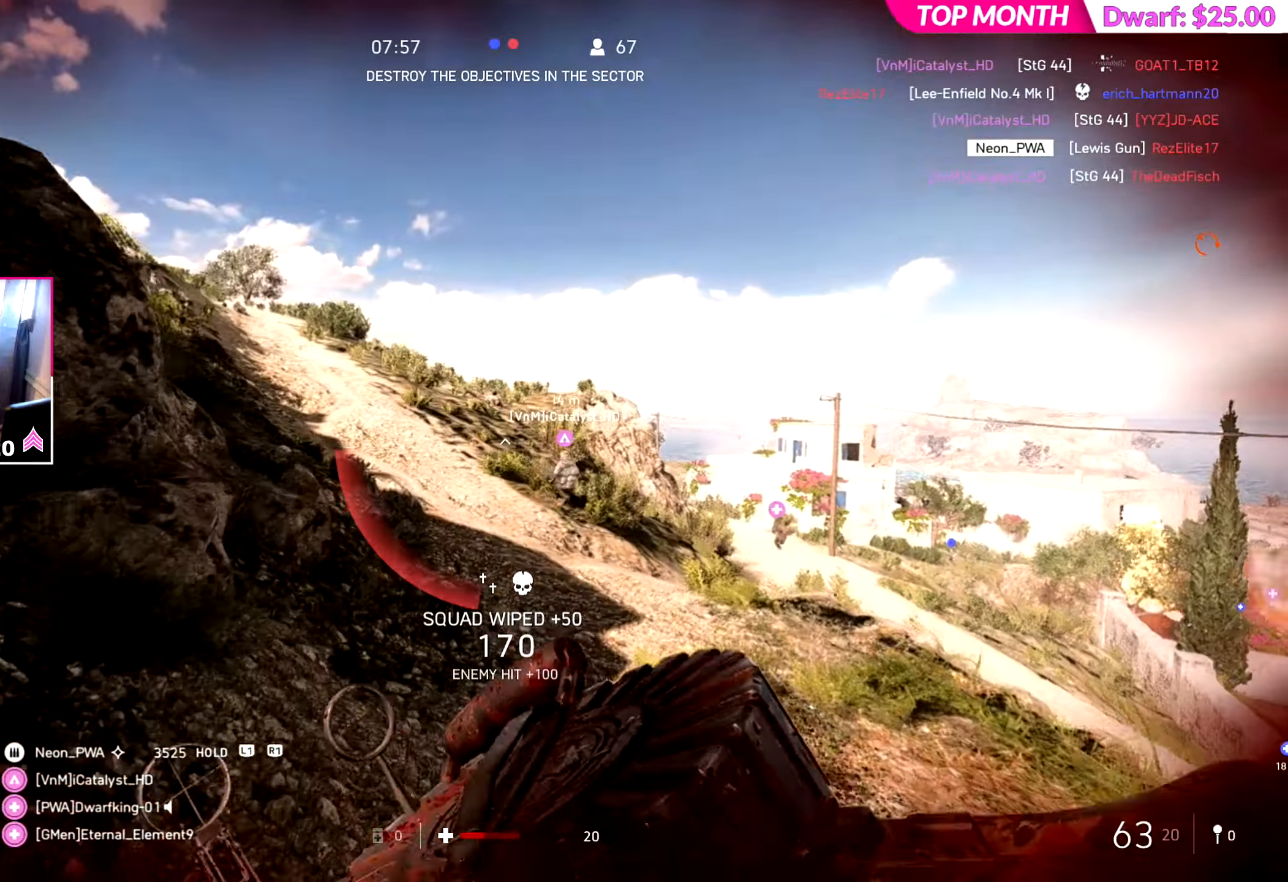
{"dt_ms": 501, "buttons": [], "left_stick": "up", "right_stick": "up-left", "events": [[317, "right_stick", "left"], [467, "right_stick", "up-left"]]}
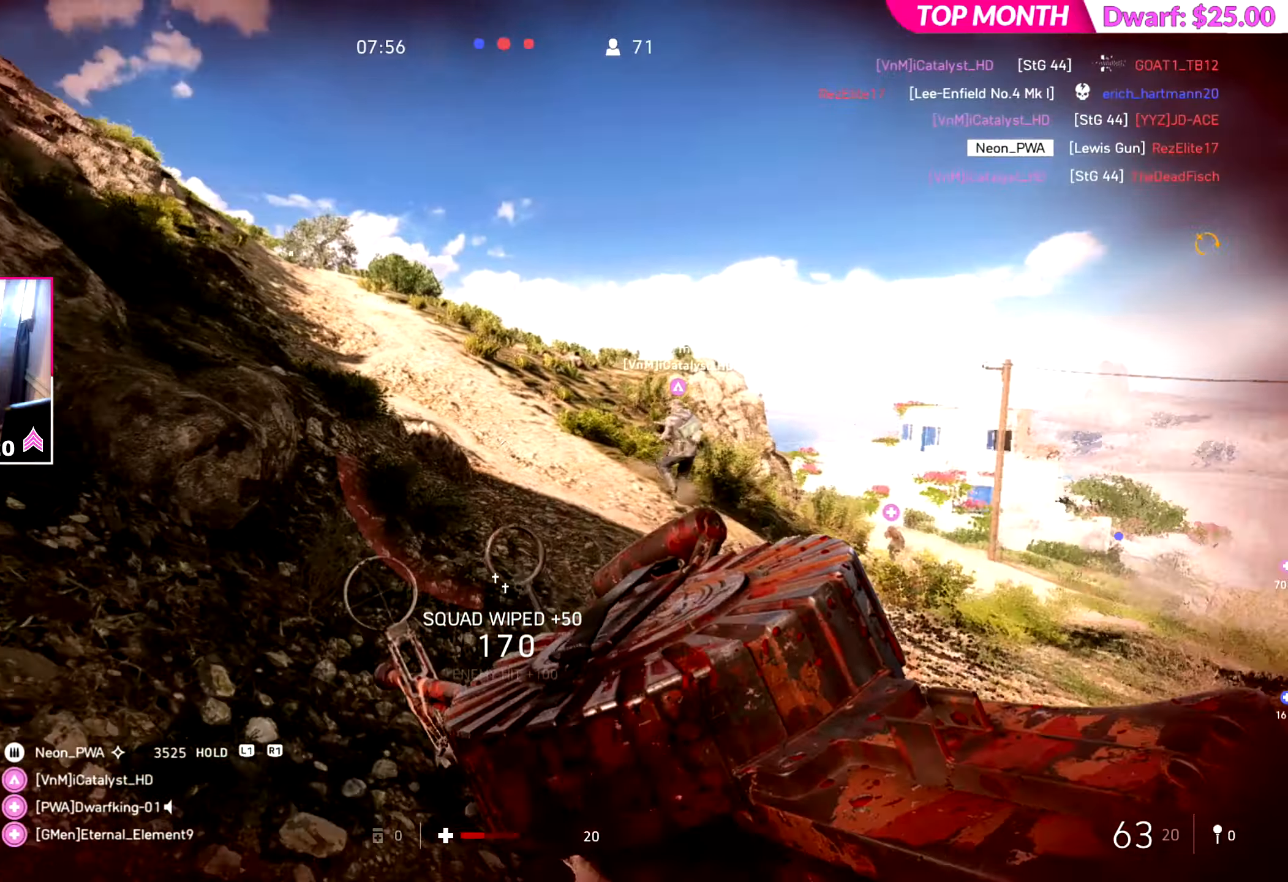
{"dt_ms": 500, "buttons": [], "left_stick": "down-right", "right_stick": "center", "events": [[16, "left_stick", "up-right"], [266, "left_stick", "right"], [417, "left_stick", "down-right"], [500, "right_stick", "center"]]}
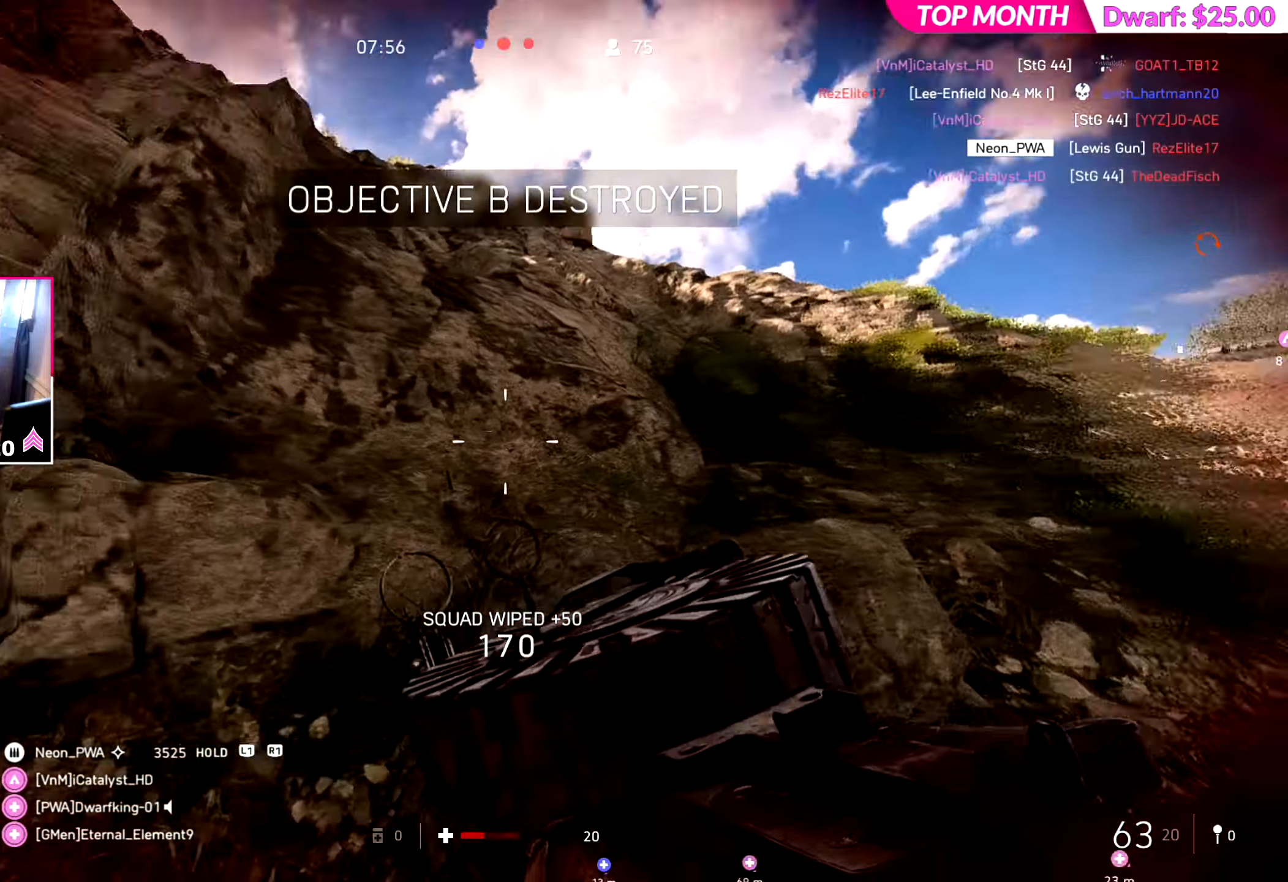
{"dt_ms": 501, "buttons": ["L3"], "left_stick": "up-left", "right_stick": "left", "events": [[83, "left_stick", "down-left"], [167, "left_stick", "left"], [217, "right_stick", "left"], [350, "left_stick", "up-left"], [484, "L3", "down"]]}
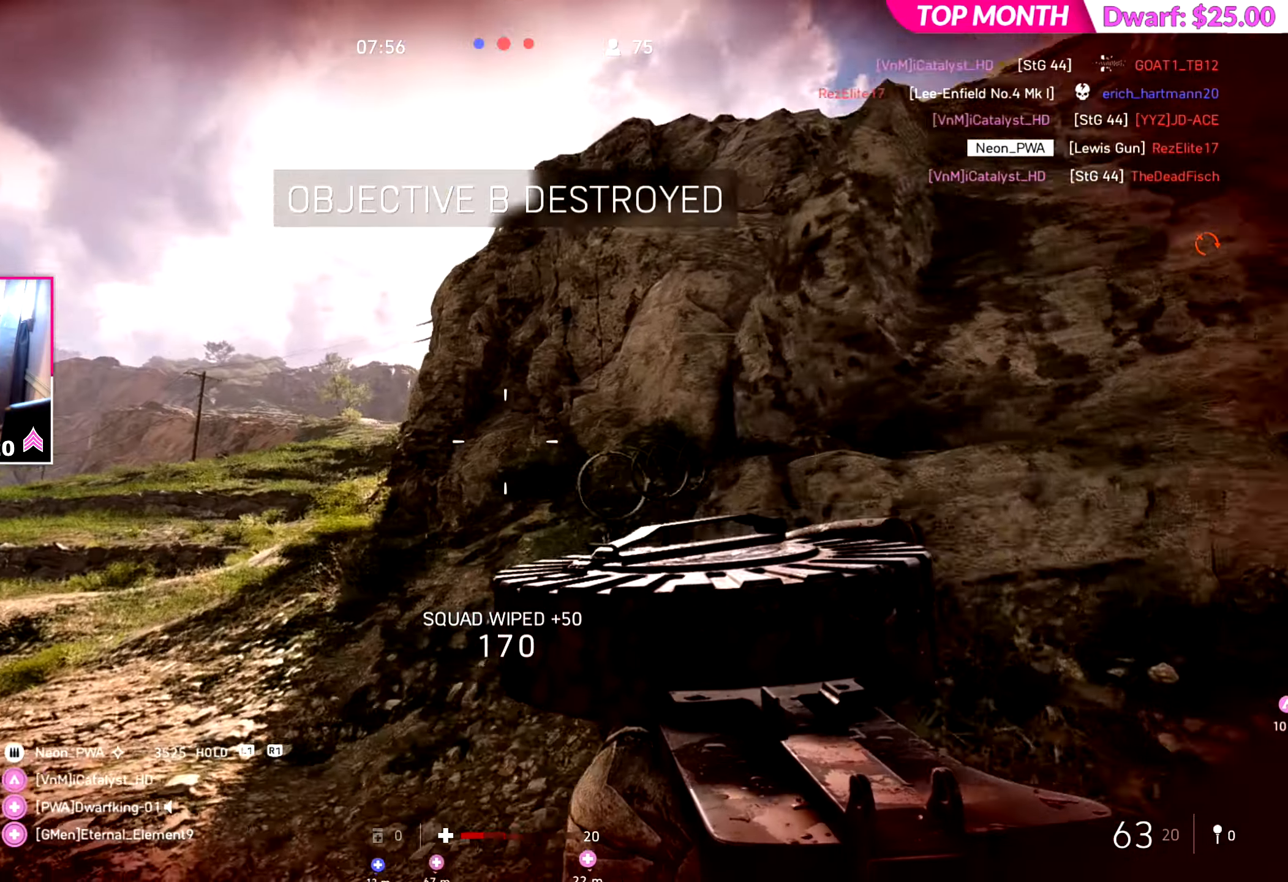
{"dt_ms": 500, "buttons": [], "left_stick": "up-left", "right_stick": "down-left", "events": [[16, "right_stick", "center"], [116, "L3", "up"], [467, "right_stick", "down-left"]]}
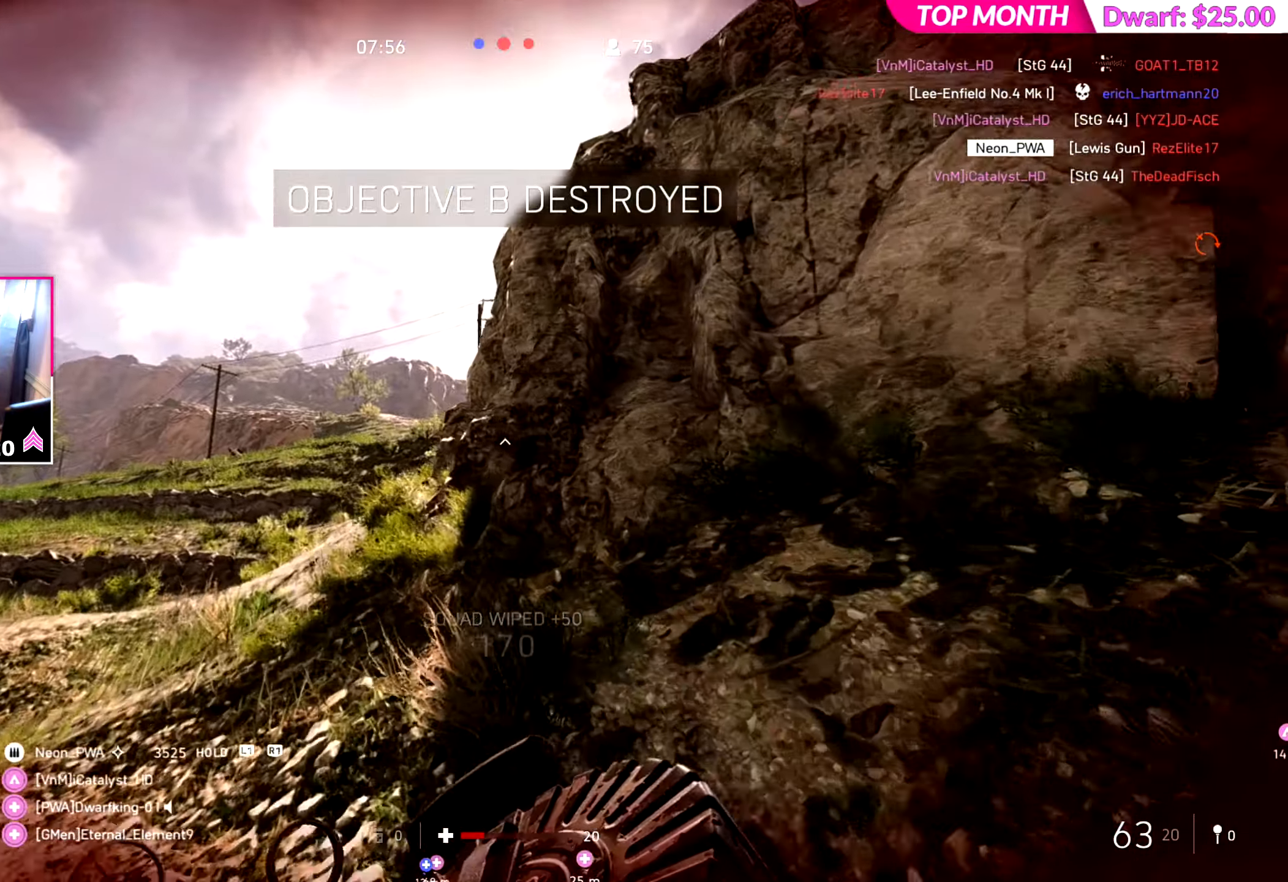
{"dt_ms": 501, "buttons": [], "left_stick": "left", "right_stick": "center", "events": [[267, "left_stick", "left"], [300, "right_stick", "center"]]}
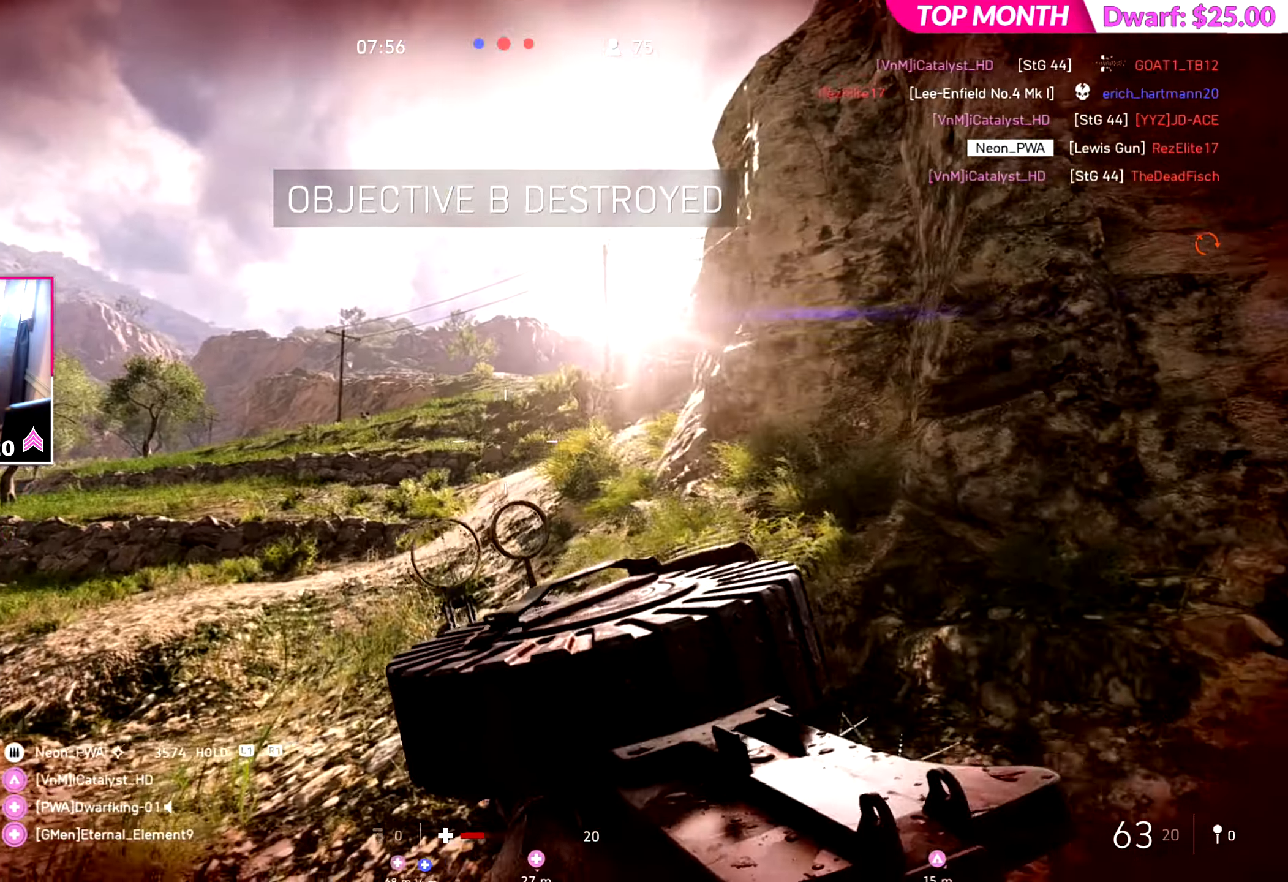
{"dt_ms": 500, "buttons": ["R2"], "left_stick": "left", "right_stick": "center", "events": [[33, "left_stick", "up-left"], [100, "L3", "down"], [183, "right_stick", "right"], [216, "L3", "up"], [317, "right_stick", "center"], [333, "left_stick", "left"], [467, "R2", "down"]]}
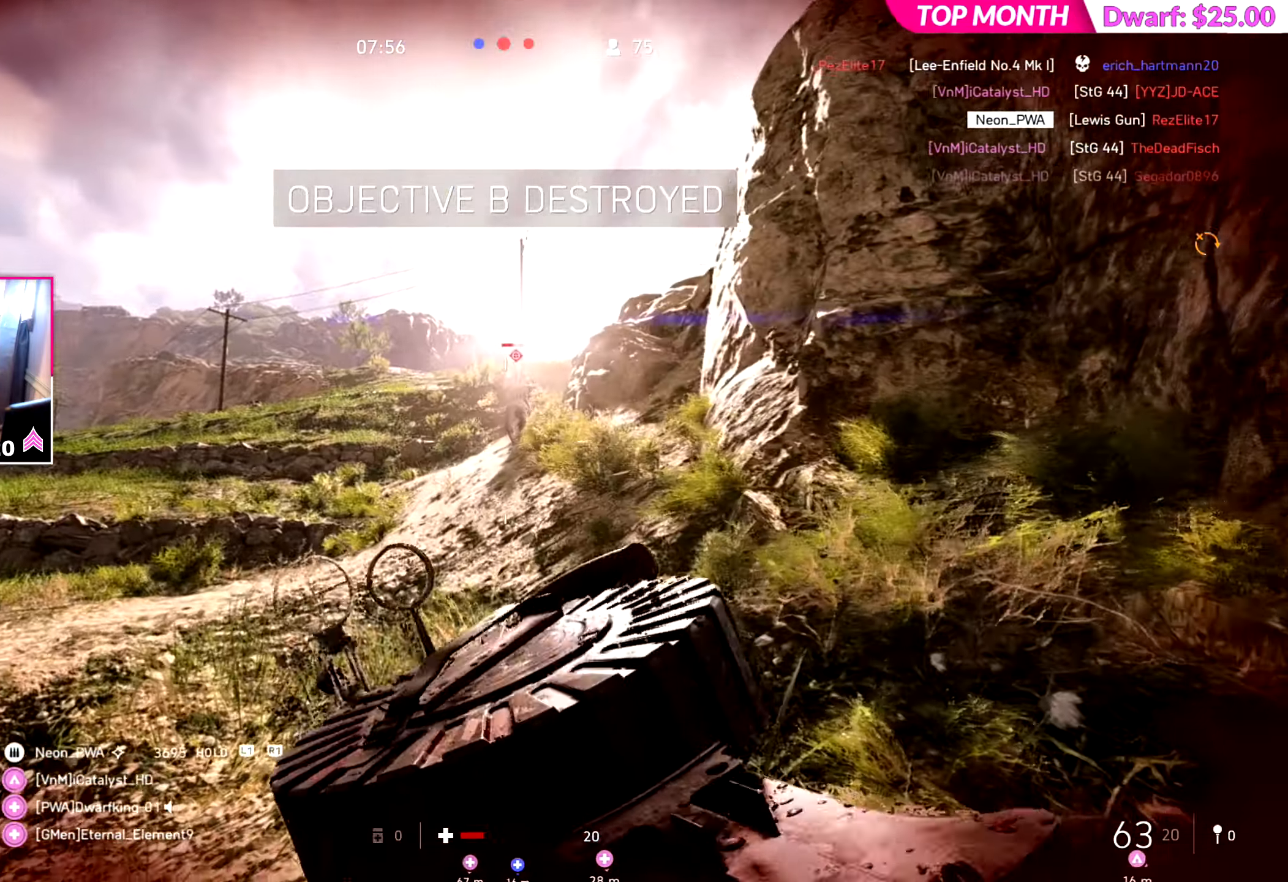
{"dt_ms": 501, "buttons": ["R2"], "left_stick": "down-right", "right_stick": "center", "events": [[100, "left_stick", "down-right"], [117, "right_stick", "up-right"], [284, "right_stick", "up"], [400, "right_stick", "center"]]}
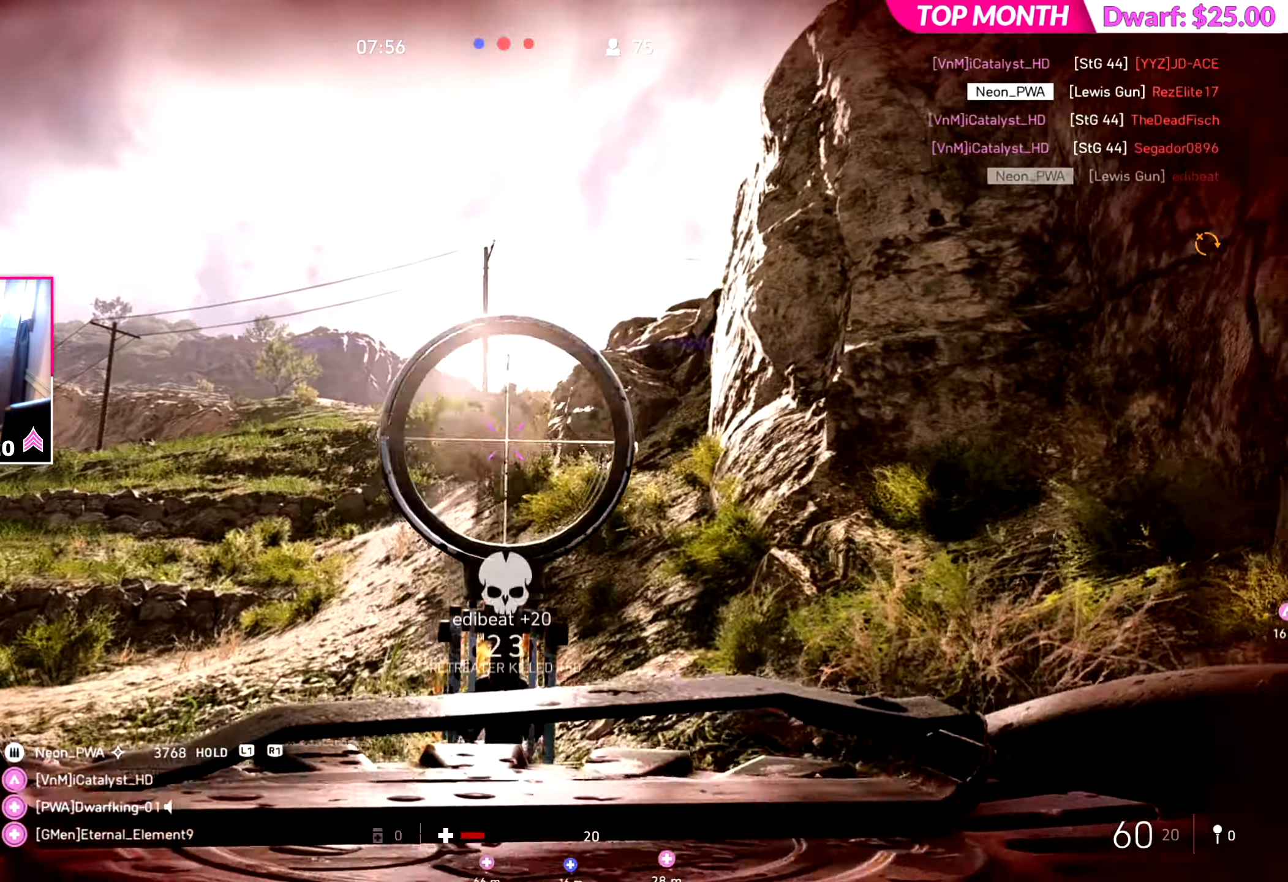
{"dt_ms": 500, "buttons": [], "left_stick": "up-left", "right_stick": "center", "events": [[183, "left_stick", "down-left"], [216, "R2", "up"], [283, "left_stick", "up-left"], [300, "L3", "down"], [433, "L3", "up"]]}
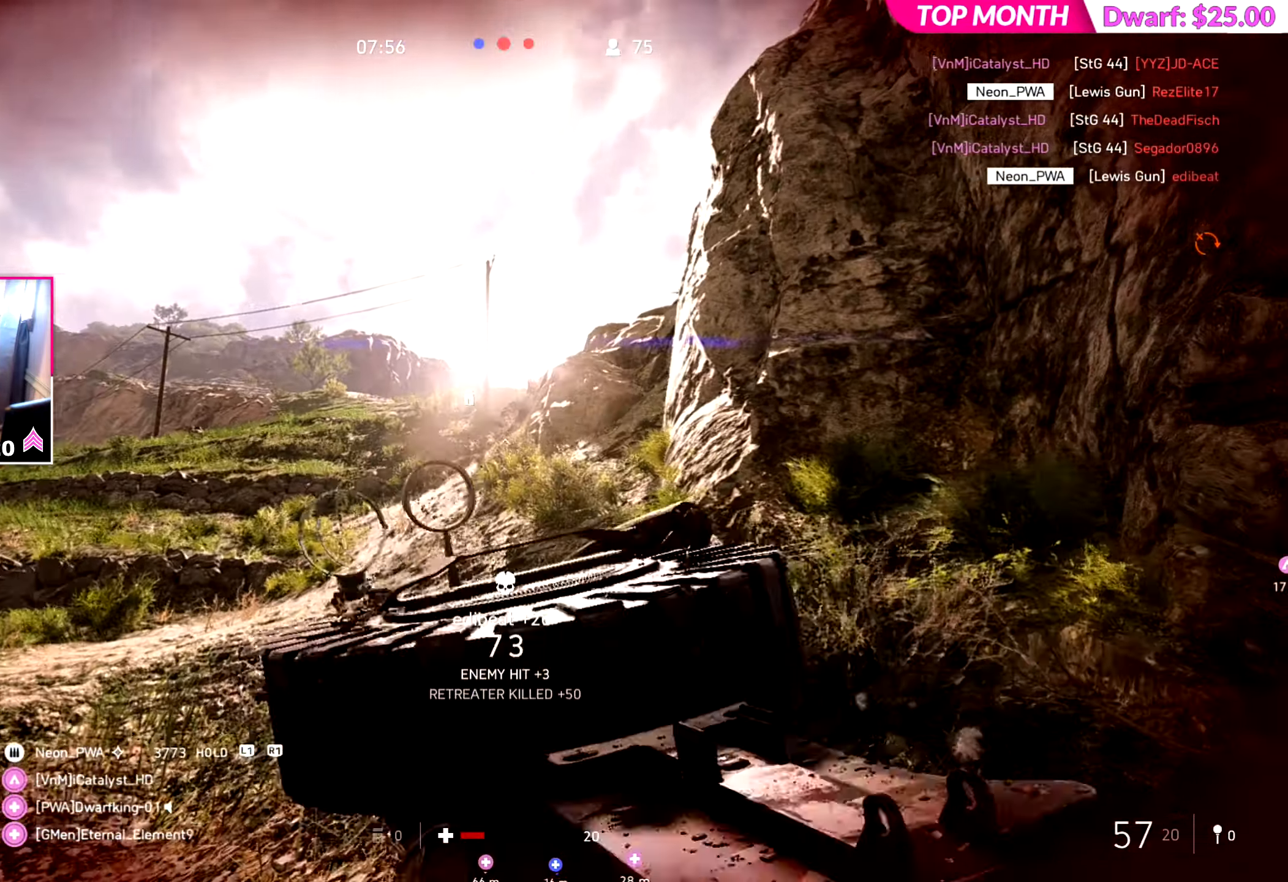
{"dt_ms": 501, "buttons": [], "left_stick": "up-left", "right_stick": "center", "events": []}
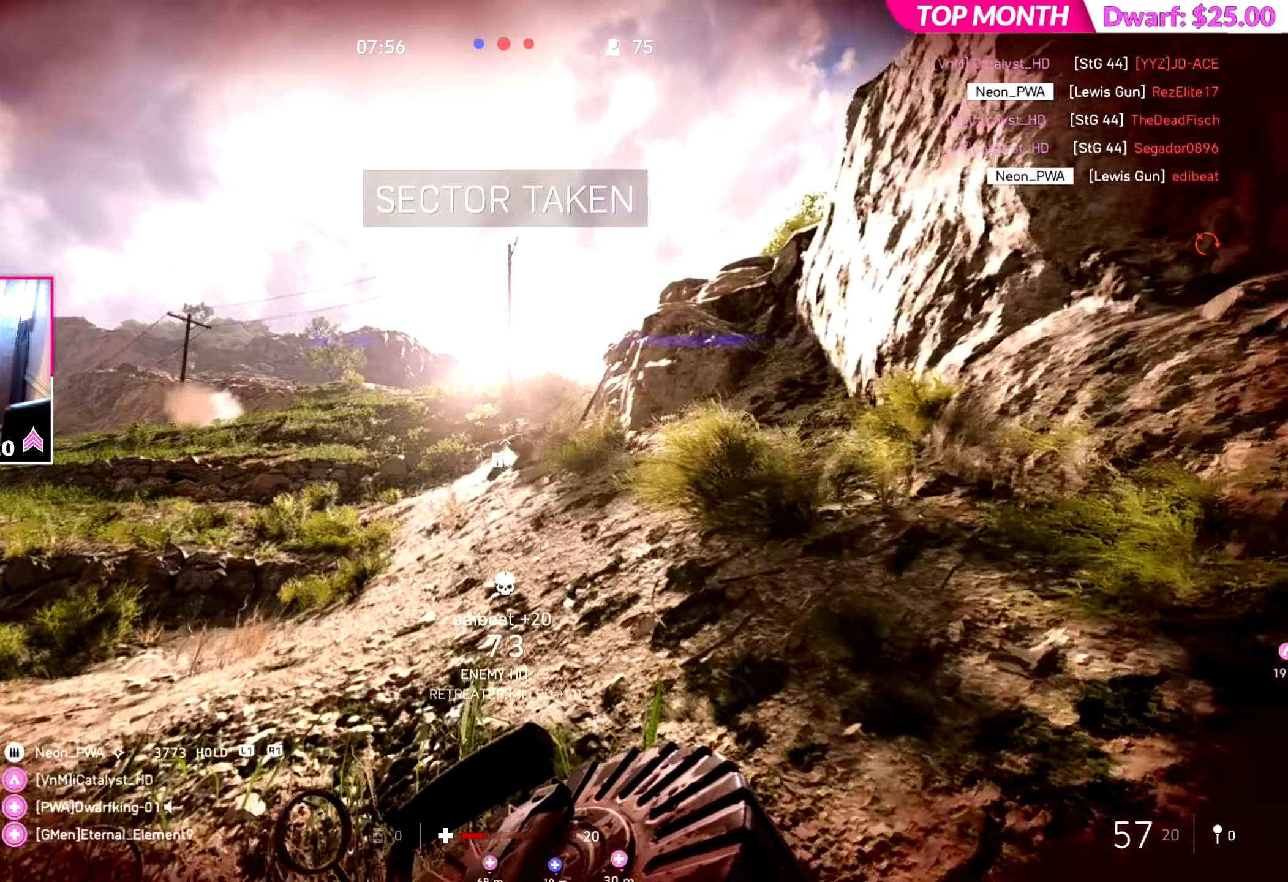
{"dt_ms": 500, "buttons": [], "left_stick": "left", "right_stick": "right", "events": [[183, "left_stick", "left"], [333, "right_stick", "right"]]}
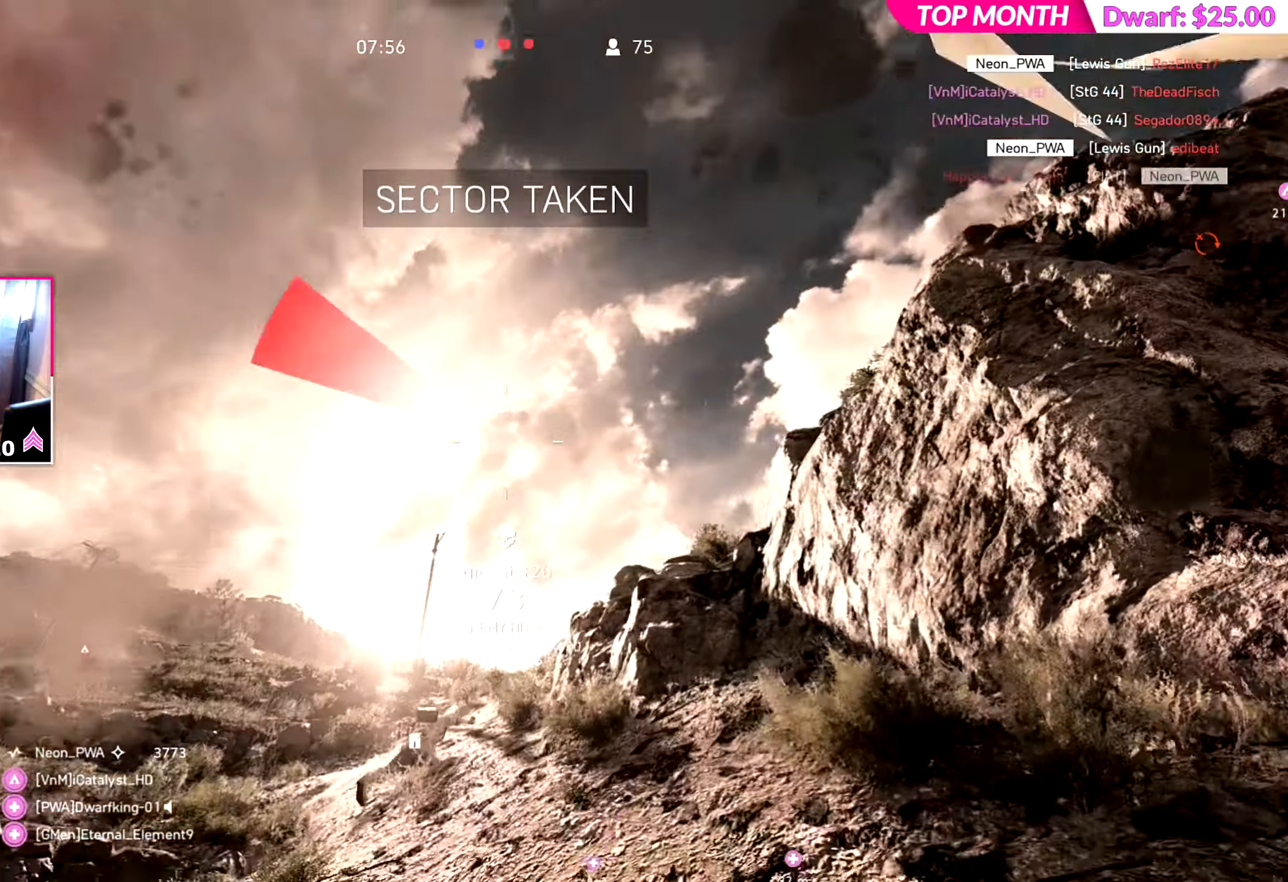
{"dt_ms": 501, "buttons": [], "left_stick": "center", "right_stick": "center", "events": [[301, "left_stick", "center"], [301, "right_stick", "center"]]}
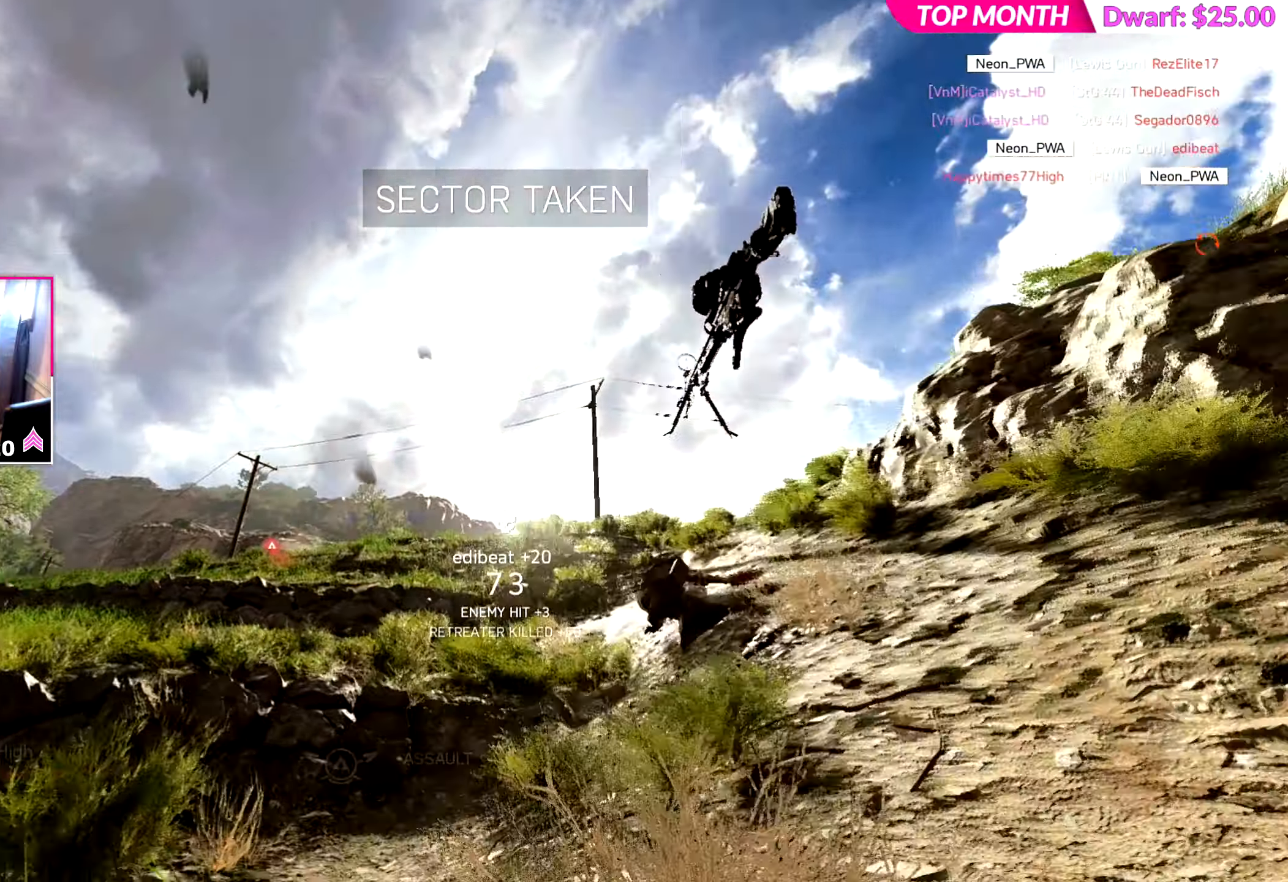
{"dt_ms": 500, "buttons": [], "left_stick": "center", "right_stick": "center", "events": []}
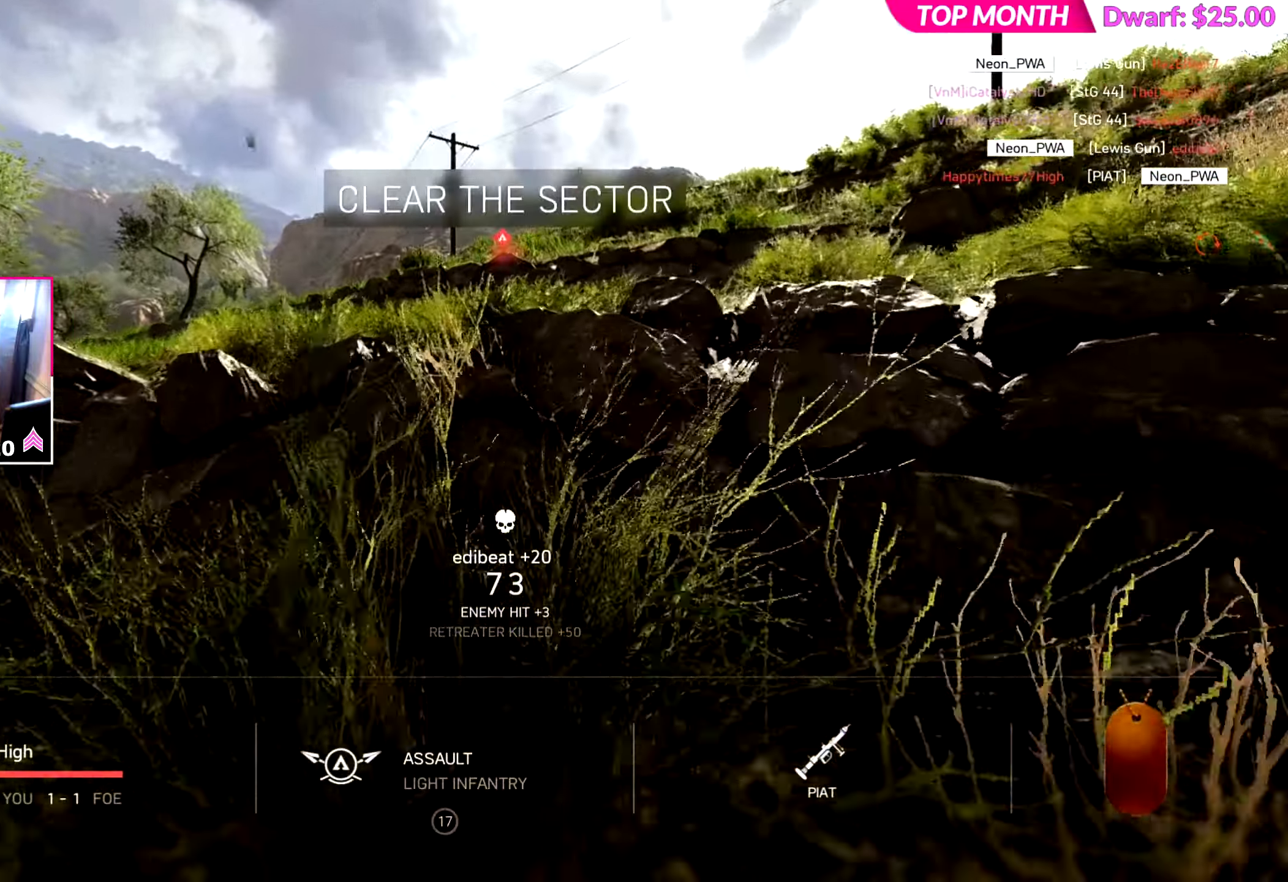
{"dt_ms": 501, "buttons": [], "left_stick": "center", "right_stick": "center", "events": []}
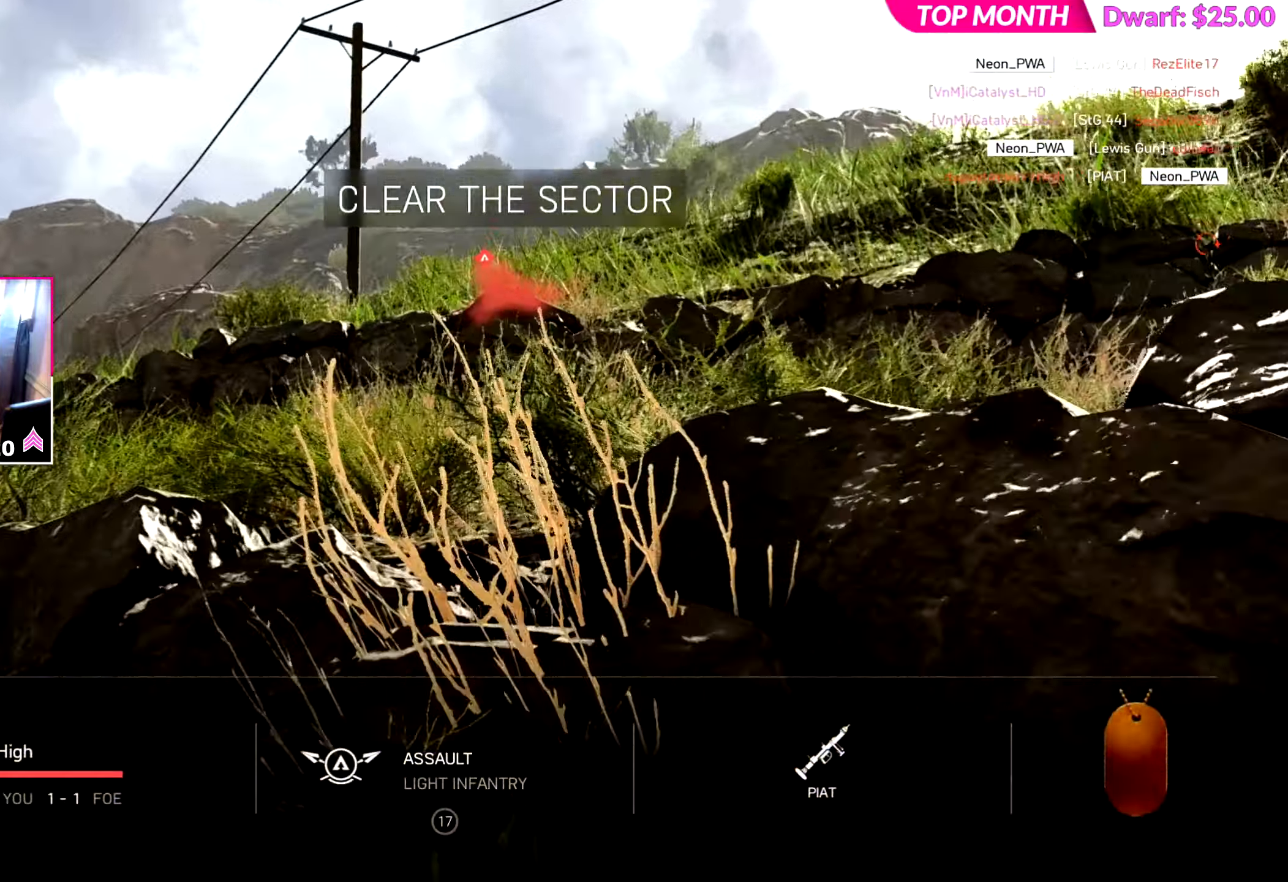
{"dt_ms": 500, "buttons": [], "left_stick": "center", "right_stick": "center", "events": []}